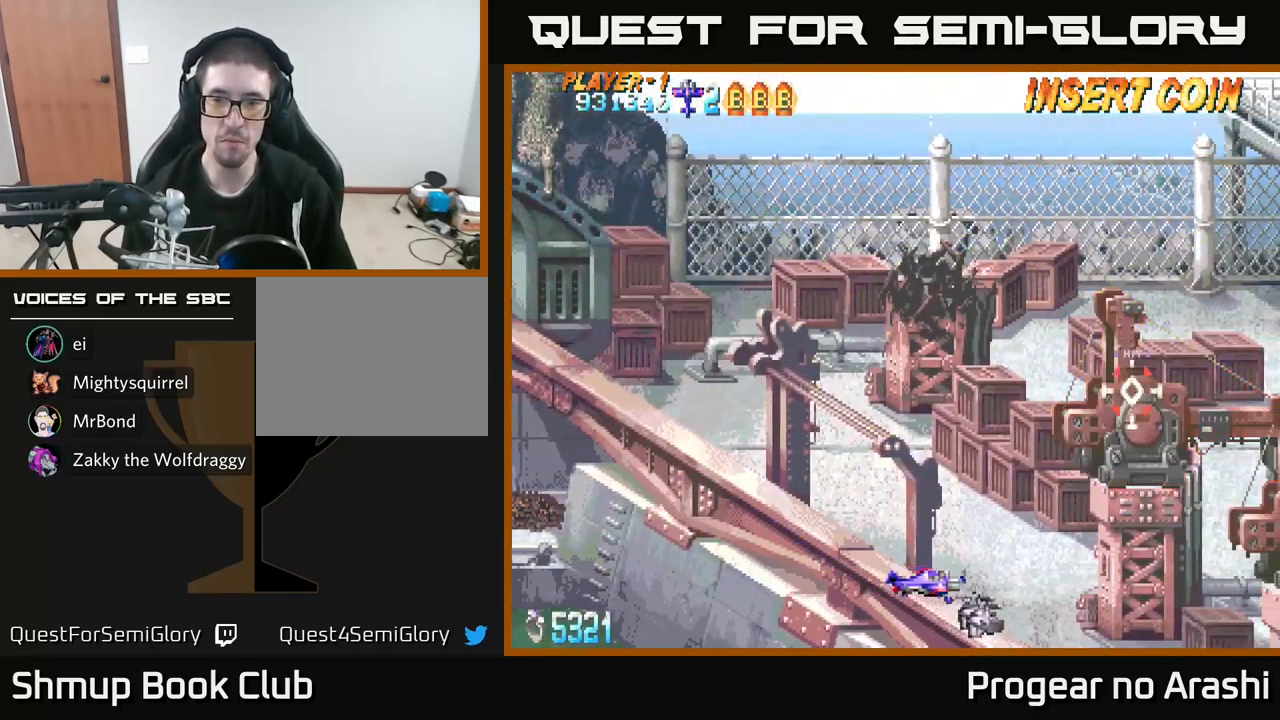
Gameplay with a controller (Xbox layout); each line is a JSON object with the inputs held at the frame after it. "events" lists button and stick changes between this image and that frame as [ms after this image, input, new state], when the widget could be followed in between. Not read: R3 right_stick.
{"buttons": ["DPAD_UP", "DPAD_RIGHT"], "left_stick": "center", "events": [[183, "DPAD_UP", "down"], [217, "DPAD_RIGHT", "up"], [233, "DPAD_RIGHT", "down"]]}
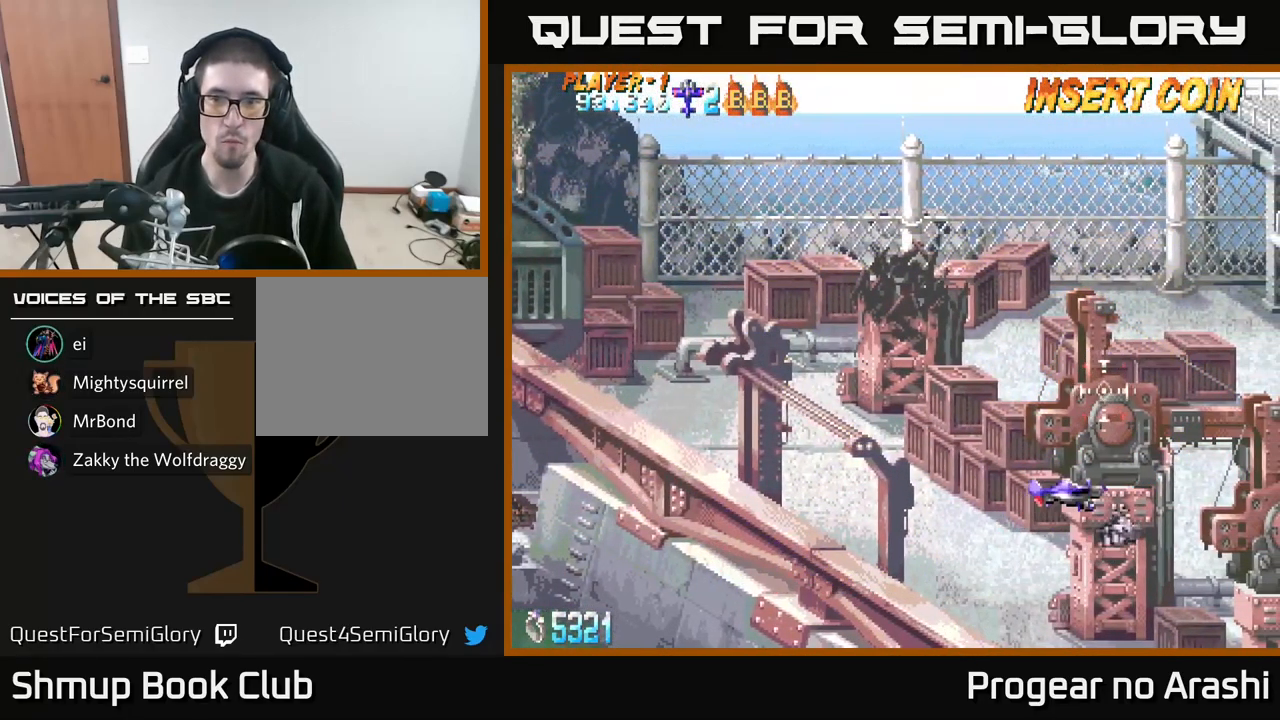
{"buttons": [], "left_stick": "center", "events": [[50, "DPAD_RIGHT", "up"], [100, "DPAD_LEFT", "down"], [167, "DPAD_UP", "up"], [217, "DPAD_LEFT", "up"]]}
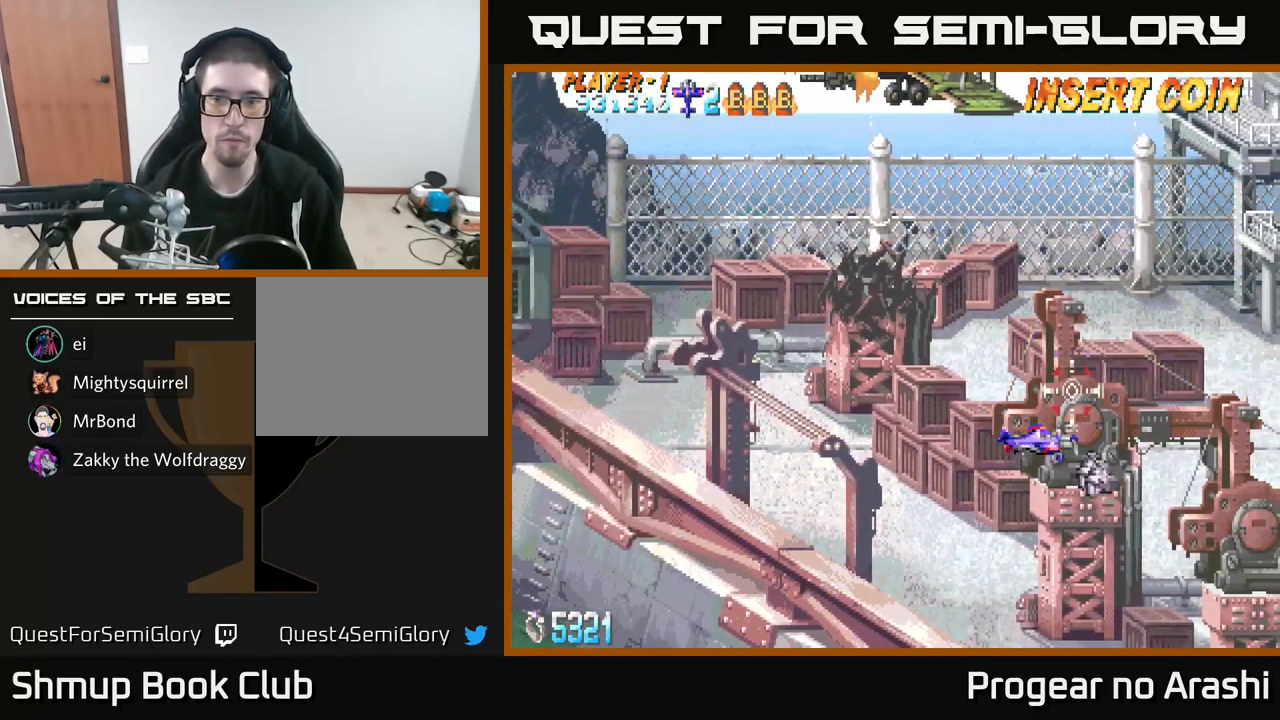
{"buttons": [], "left_stick": "center", "events": [[217, "DPAD_UP", "down"], [250, "DPAD_LEFT", "down"], [317, "DPAD_UP", "up"], [434, "DPAD_LEFT", "up"]]}
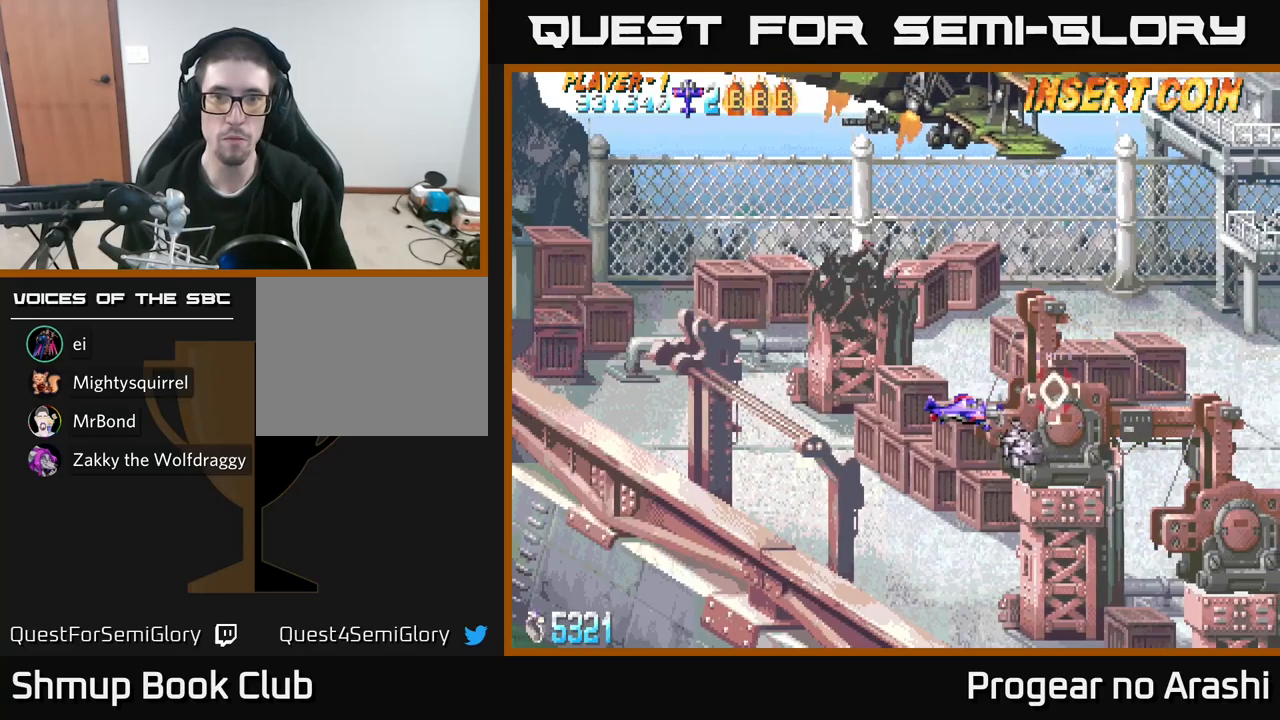
{"buttons": [], "left_stick": "center", "events": [[67, "DPAD_UP", "down"], [84, "DPAD_LEFT", "down"], [184, "DPAD_UP", "up"], [217, "DPAD_LEFT", "up"]]}
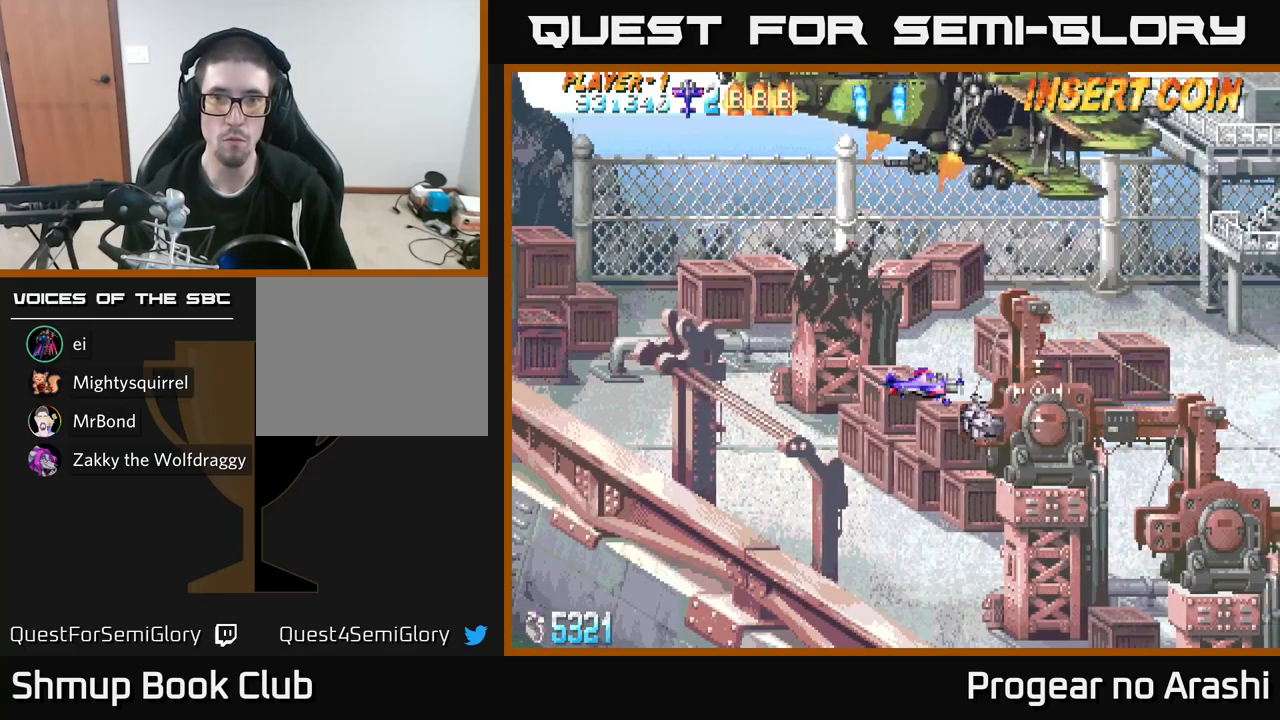
{"buttons": [], "left_stick": "center", "events": []}
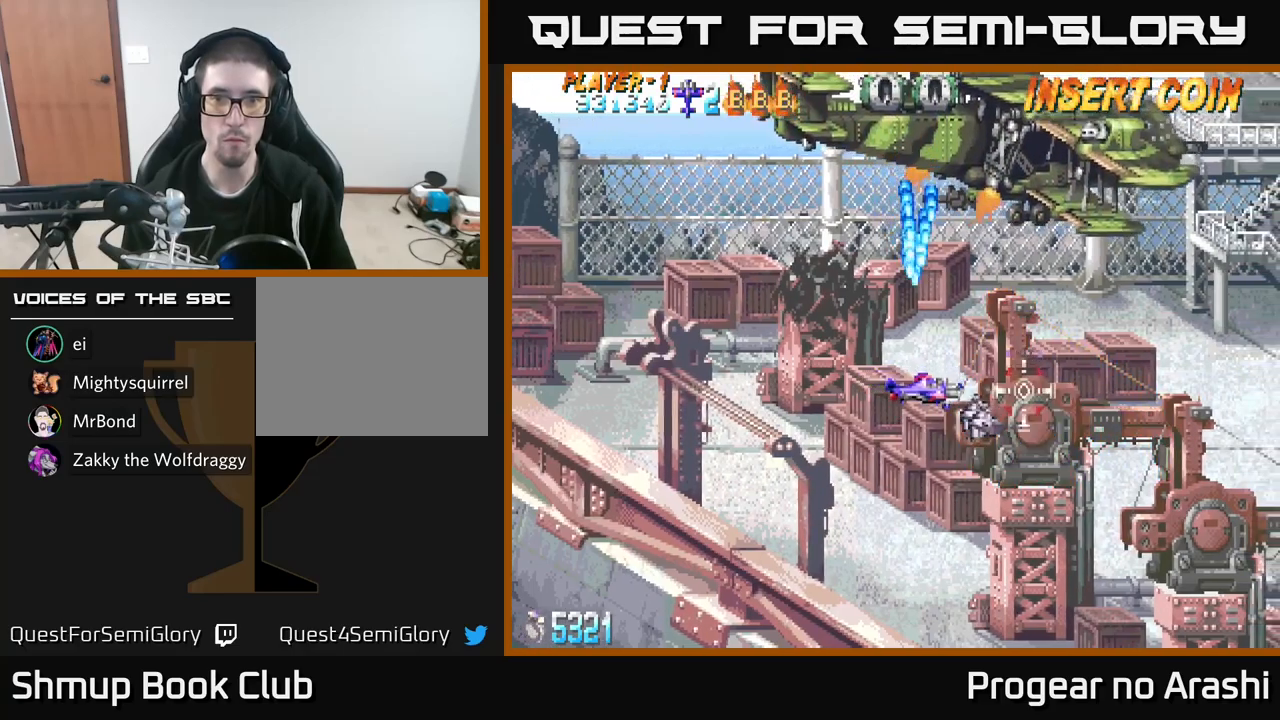
{"buttons": [], "left_stick": "center", "events": [[17, "DPAD_DOWN", "down"], [100, "DPAD_LEFT", "down"], [134, "DPAD_DOWN", "up"], [317, "DPAD_UP", "down"], [484, "DPAD_LEFT", "up"], [484, "DPAD_UP", "up"]]}
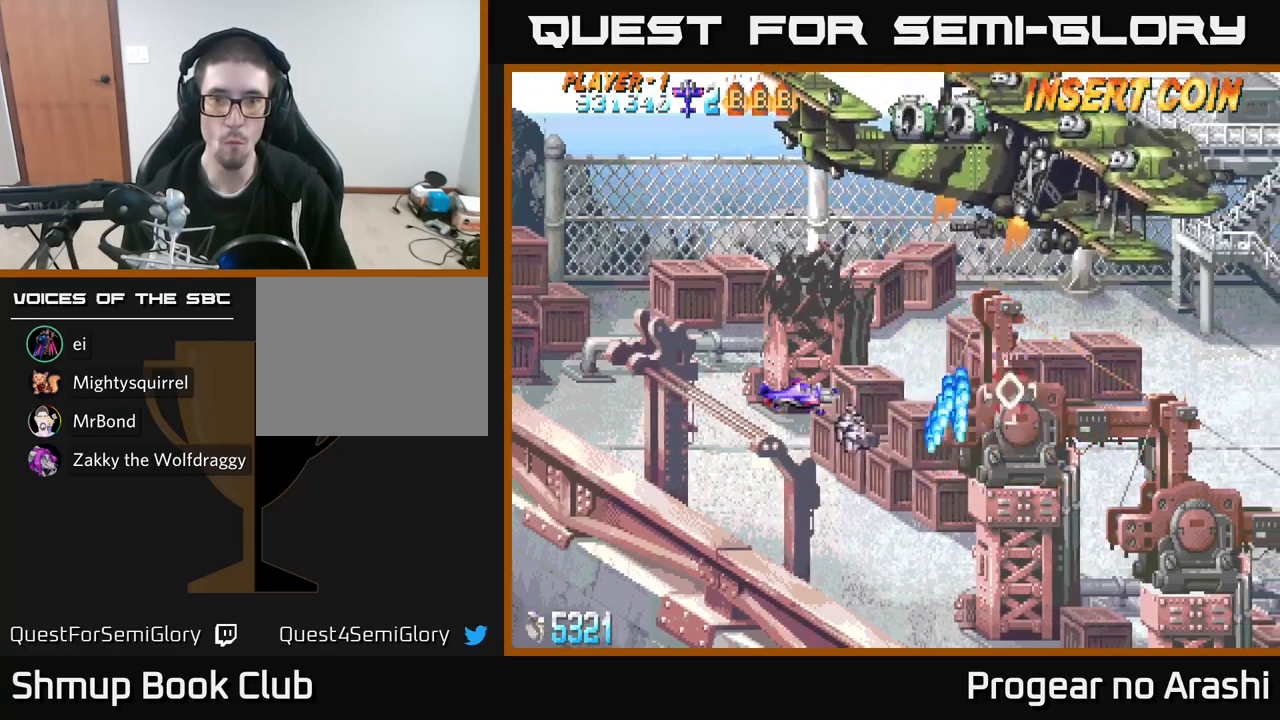
{"buttons": ["A", "DPAD_UP", "DPAD_LEFT"], "left_stick": "center", "events": [[34, "X", "down"], [167, "DPAD_LEFT", "down"], [350, "A", "down"], [384, "DPAD_LEFT", "up"], [384, "X", "up"], [400, "DPAD_LEFT", "down"], [434, "DPAD_UP", "down"]]}
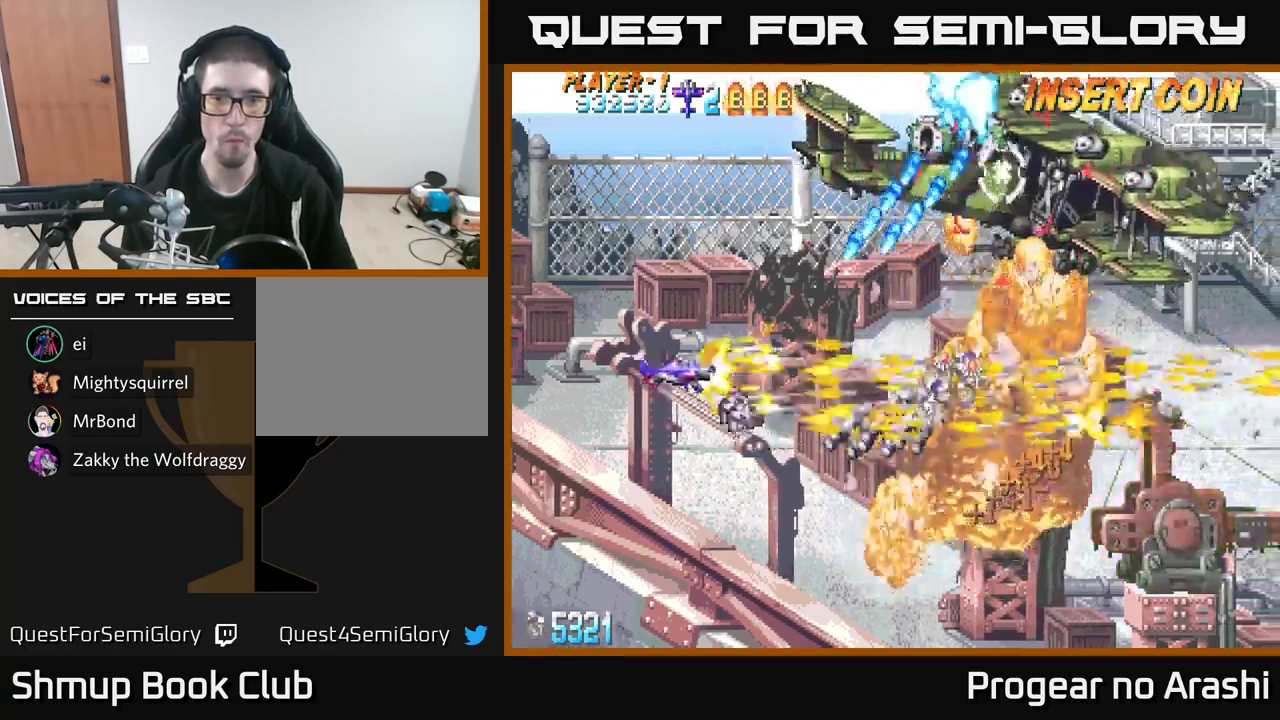
{"buttons": ["DPAD_DOWN", "DPAD_RIGHT"], "left_stick": "center", "events": [[17, "DPAD_UP", "up"], [100, "DPAD_DOWN", "down"], [150, "DPAD_LEFT", "up"], [200, "DPAD_RIGHT", "down"], [217, "A", "up"]]}
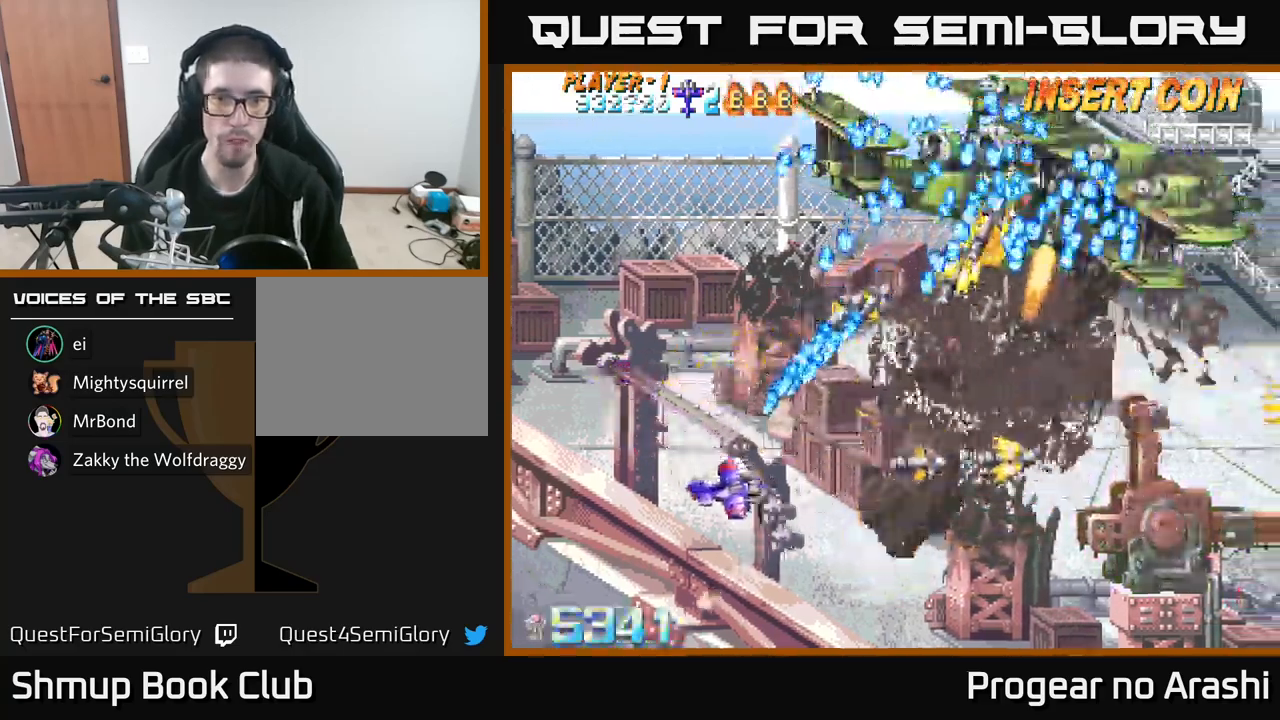
{"buttons": ["DPAD_DOWN", "DPAD_RIGHT"], "left_stick": "center", "events": [[234, "DPAD_DOWN", "up"], [334, "DPAD_DOWN", "down"]]}
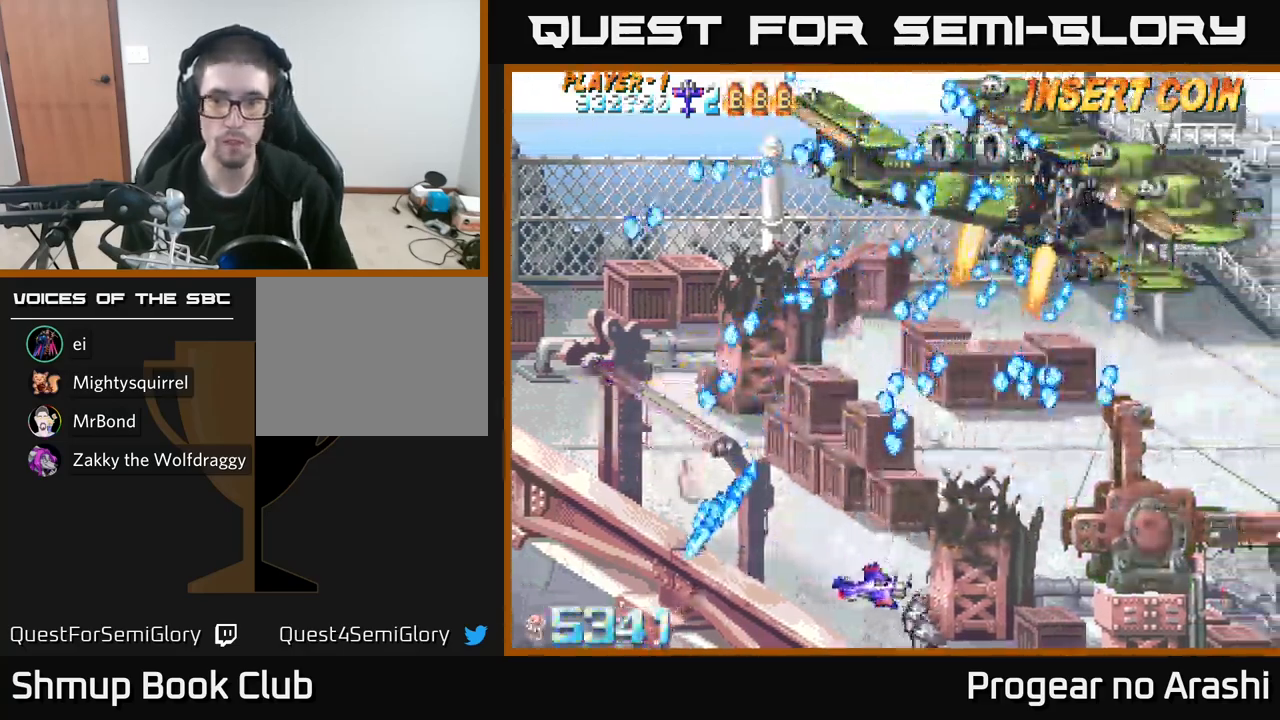
{"buttons": ["DPAD_RIGHT"], "left_stick": "center", "events": [[17, "DPAD_DOWN", "up"], [367, "DPAD_DOWN", "down"], [484, "DPAD_DOWN", "up"]]}
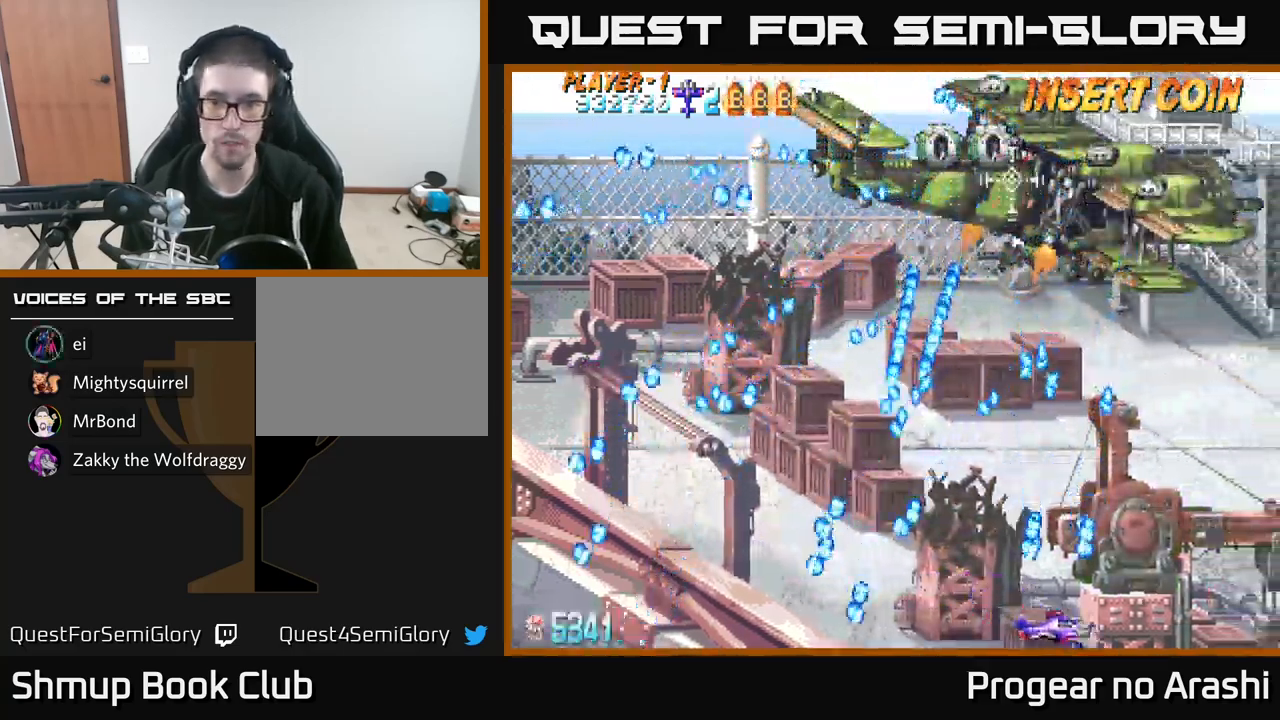
{"buttons": ["DPAD_UP", "DPAD_RIGHT"], "left_stick": "center", "events": [[267, "DPAD_UP", "down"]]}
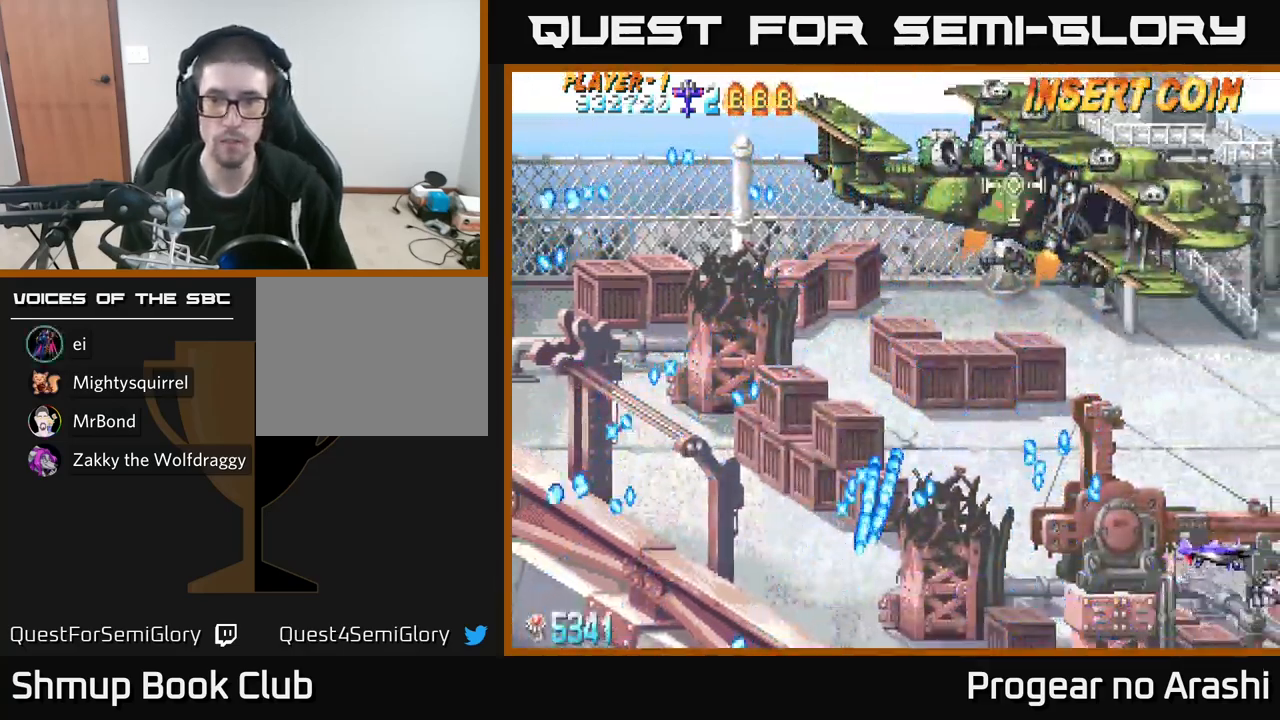
{"buttons": ["DPAD_LEFT"], "left_stick": "center", "events": [[84, "DPAD_RIGHT", "up"], [200, "DPAD_LEFT", "down"], [467, "DPAD_UP", "up"]]}
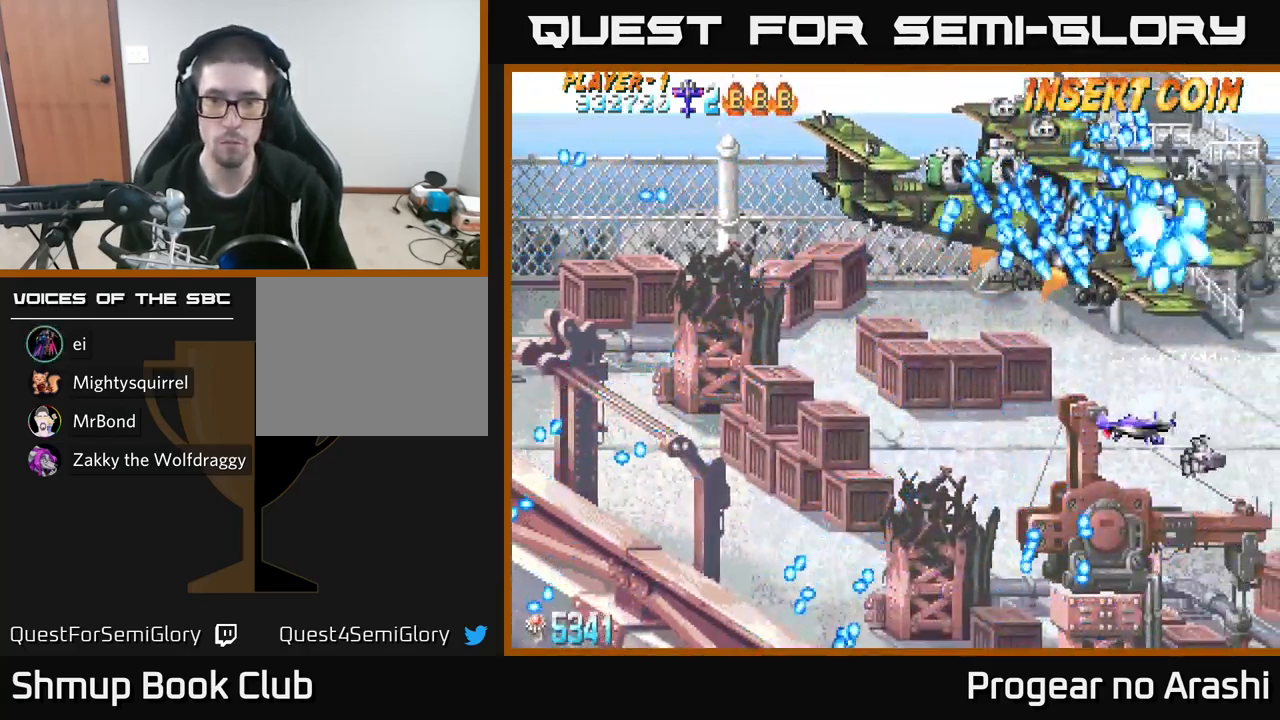
{"buttons": ["DPAD_DOWN", "DPAD_LEFT"], "left_stick": "center", "events": [[117, "DPAD_DOWN", "down"], [267, "DPAD_DOWN", "up"], [451, "DPAD_DOWN", "down"]]}
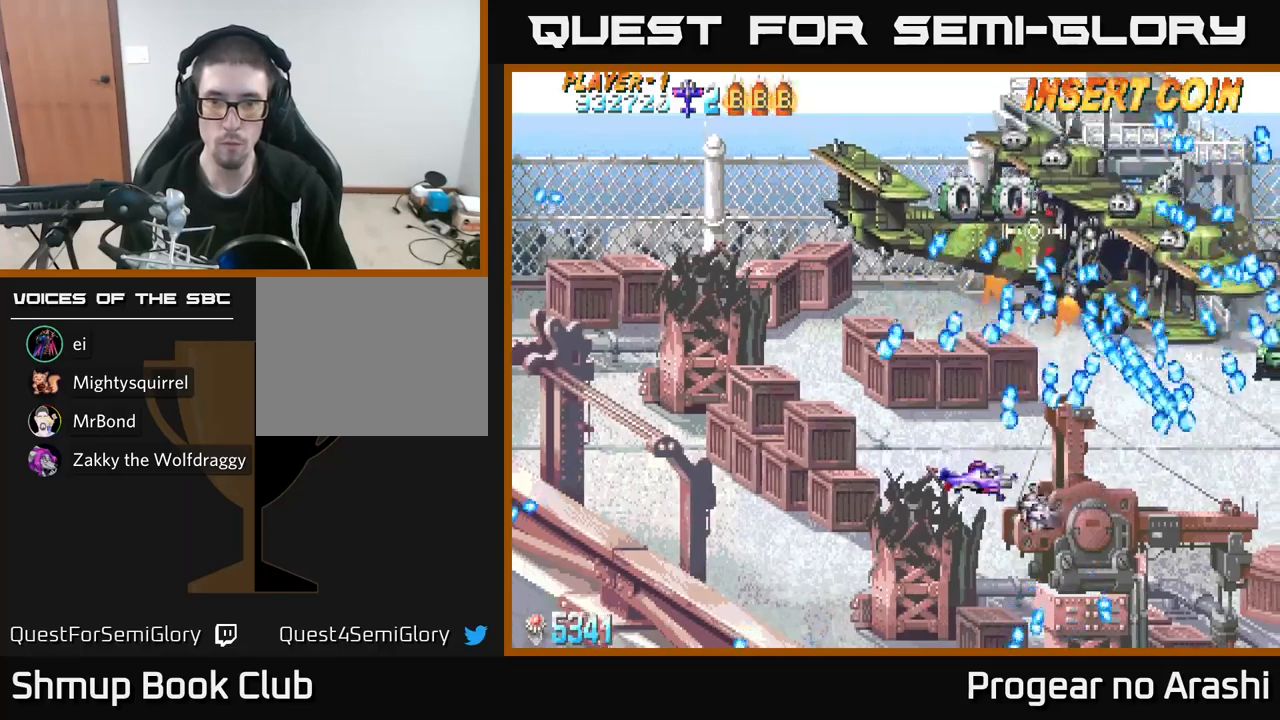
{"buttons": ["X", "DPAD_LEFT"], "left_stick": "center", "events": [[100, "DPAD_DOWN", "up"], [233, "X", "down"], [267, "DPAD_DOWN", "down"], [383, "DPAD_DOWN", "up"]]}
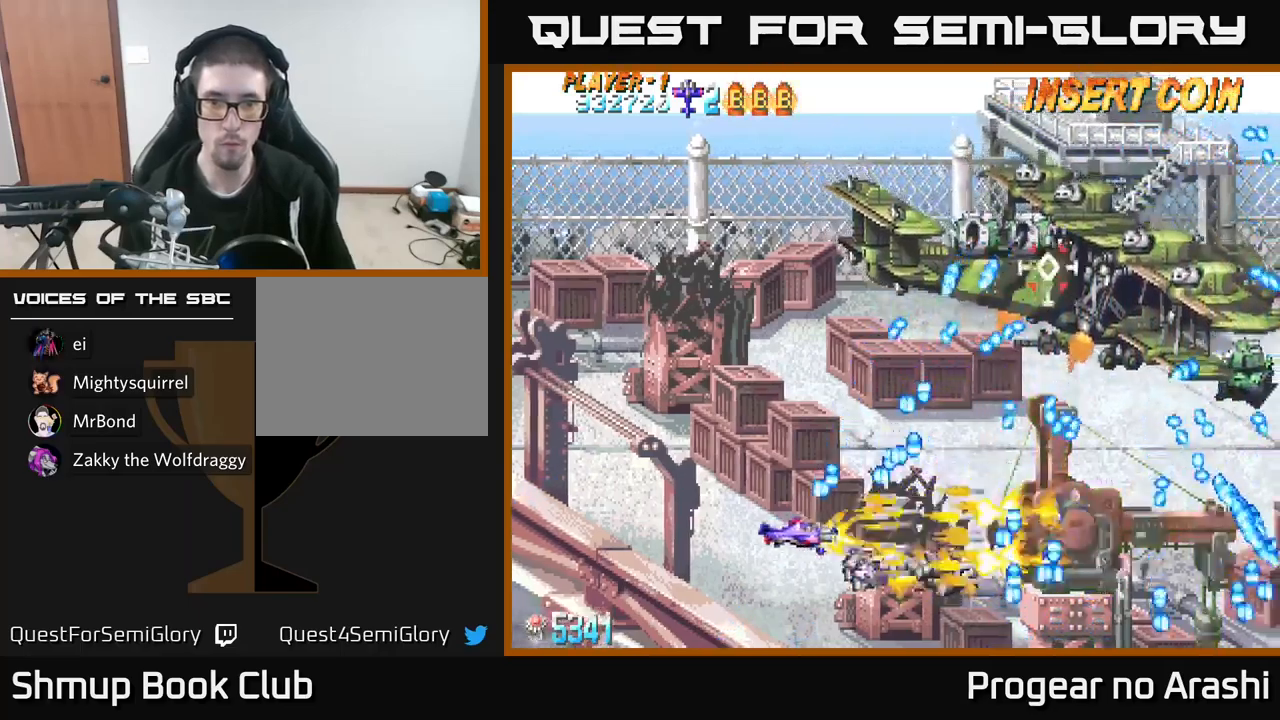
{"buttons": ["A", "DPAD_UP", "DPAD_LEFT"], "left_stick": "center", "events": [[400, "A", "down"], [417, "DPAD_UP", "down"], [450, "X", "up"]]}
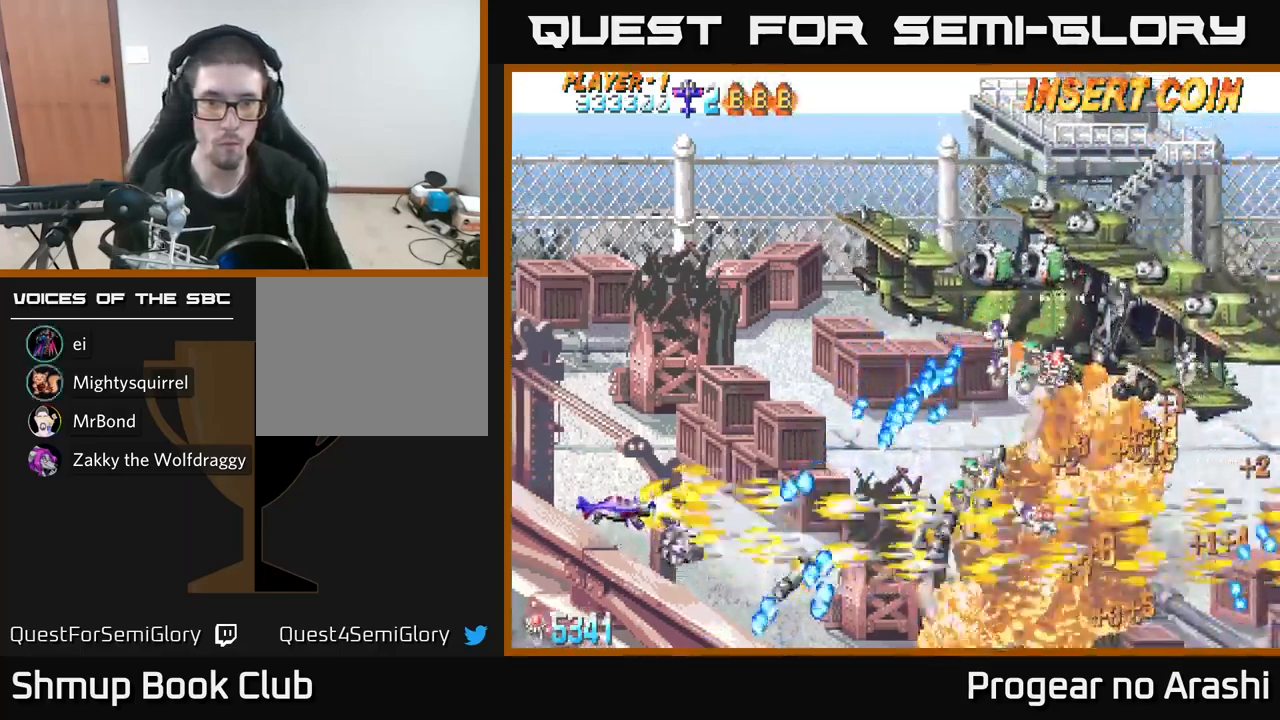
{"buttons": ["X", "DPAD_UP", "DPAD_RIGHT"], "left_stick": "center", "events": [[200, "DPAD_LEFT", "up"], [233, "X", "down"], [267, "A", "up"], [283, "DPAD_RIGHT", "down"]]}
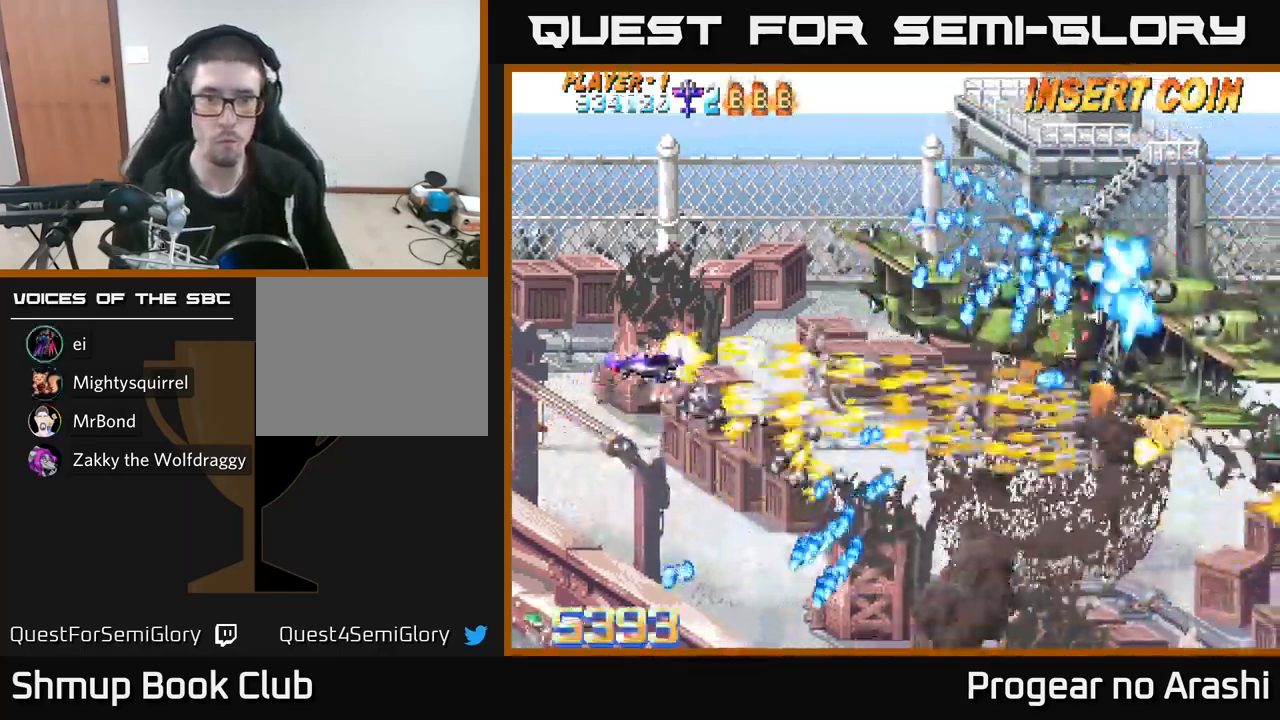
{"buttons": ["A", "DPAD_DOWN"], "left_stick": "center", "events": [[33, "DPAD_RIGHT", "up"], [183, "DPAD_LEFT", "down"], [233, "A", "down"], [233, "DPAD_UP", "up"], [267, "X", "up"], [300, "DPAD_DOWN", "down"], [350, "DPAD_LEFT", "up"]]}
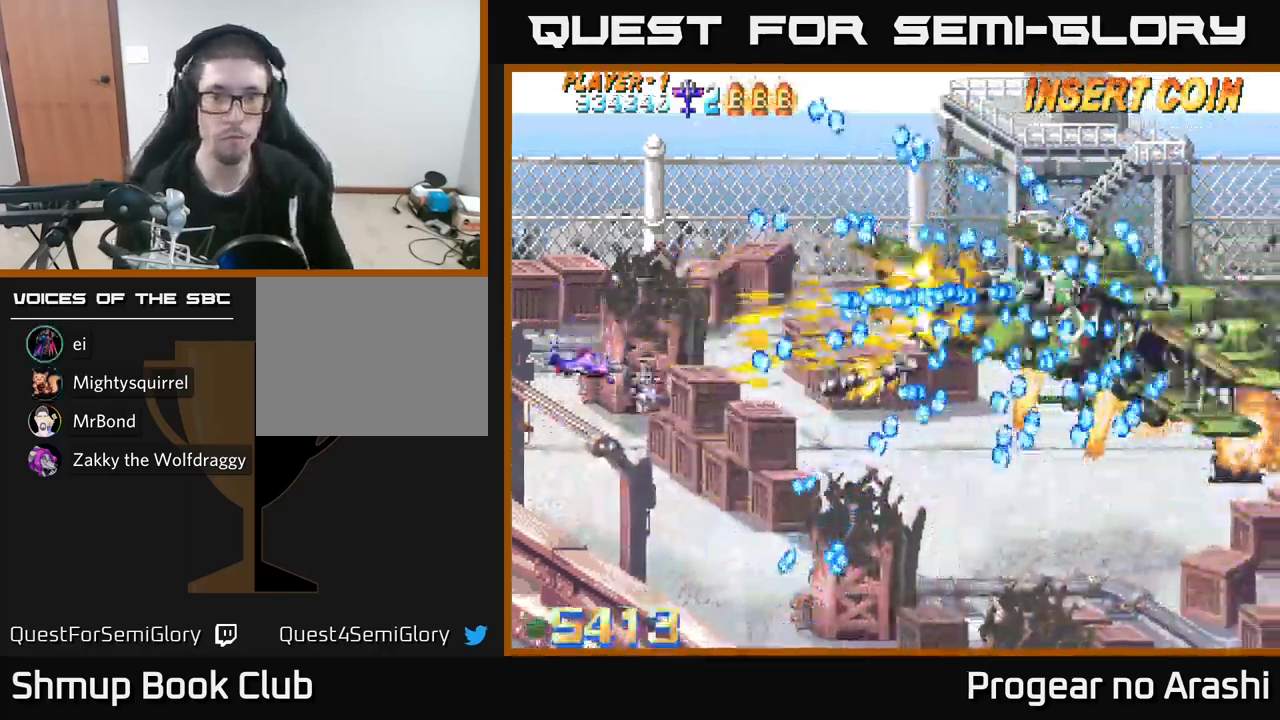
{"buttons": ["DPAD_UP"], "left_stick": "center", "events": [[83, "DPAD_LEFT", "down"], [100, "A", "up"], [100, "DPAD_DOWN", "up"], [117, "DPAD_UP", "down"], [217, "DPAD_LEFT", "up"], [333, "DPAD_UP", "up"], [500, "DPAD_UP", "down"]]}
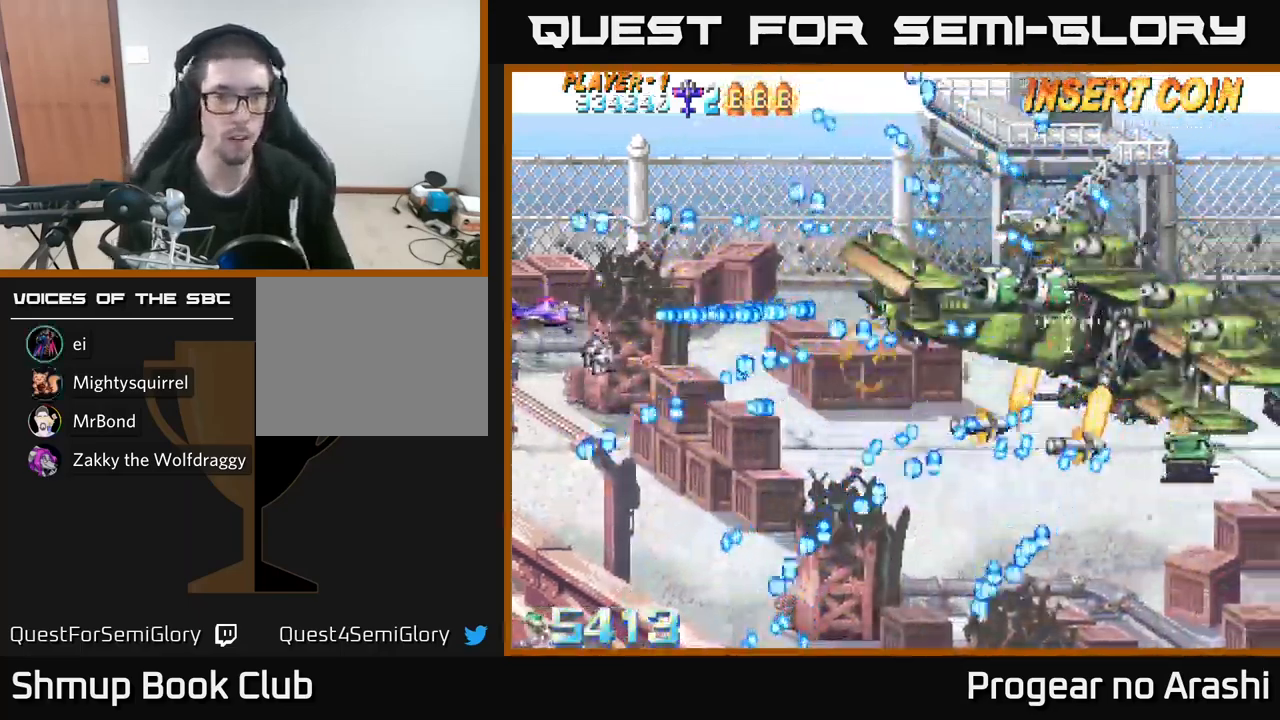
{"buttons": ["X", "DPAD_RIGHT"], "left_stick": "center", "events": [[117, "X", "down"], [133, "DPAD_UP", "up"], [367, "DPAD_RIGHT", "down"]]}
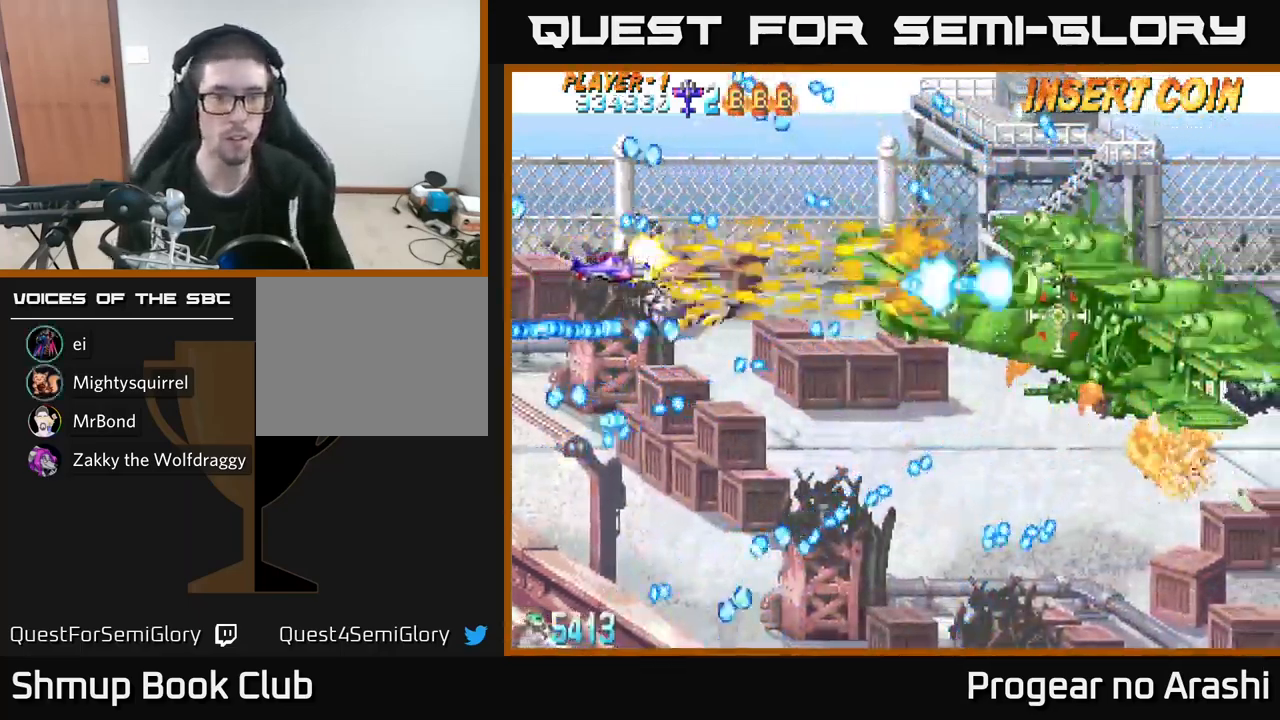
{"buttons": ["X", "DPAD_LEFT"], "left_stick": "center", "events": [[300, "DPAD_RIGHT", "up"], [317, "DPAD_LEFT", "down"]]}
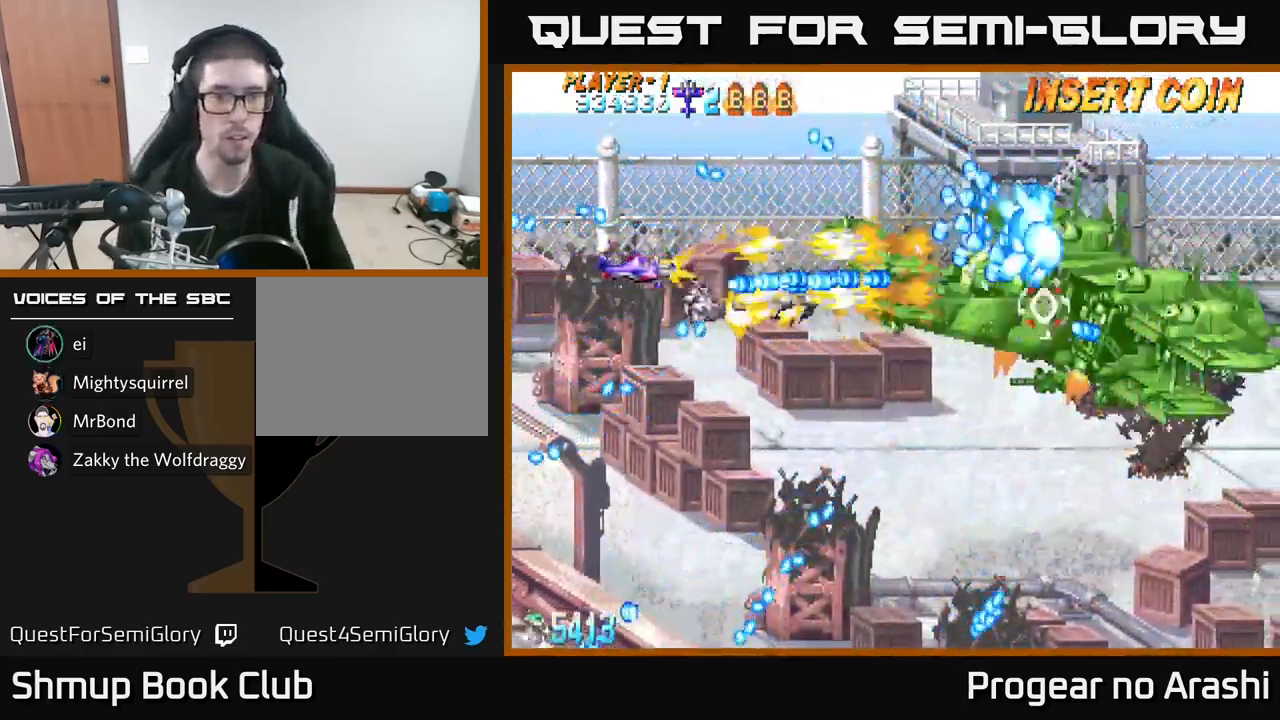
{"buttons": ["A", "DPAD_LEFT"], "left_stick": "center", "events": [[67, "DPAD_UP", "down"], [100, "DPAD_LEFT", "up"], [167, "DPAD_RIGHT", "down"], [200, "DPAD_UP", "up"], [283, "X", "up"], [300, "DPAD_RIGHT", "up"], [333, "A", "down"], [433, "DPAD_LEFT", "down"]]}
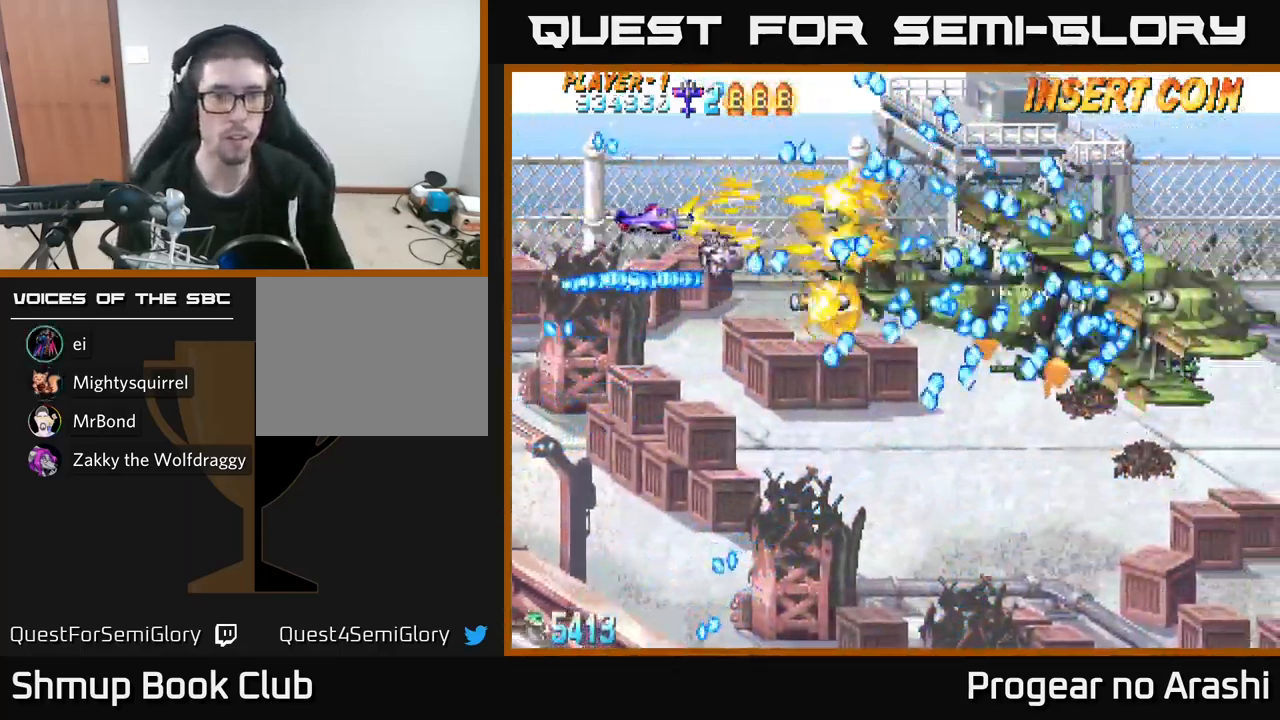
{"buttons": ["A"], "left_stick": "center", "events": [[133, "DPAD_LEFT", "up"], [317, "DPAD_LEFT", "down"], [367, "DPAD_UP", "down"], [500, "DPAD_LEFT", "up"], [500, "DPAD_UP", "up"]]}
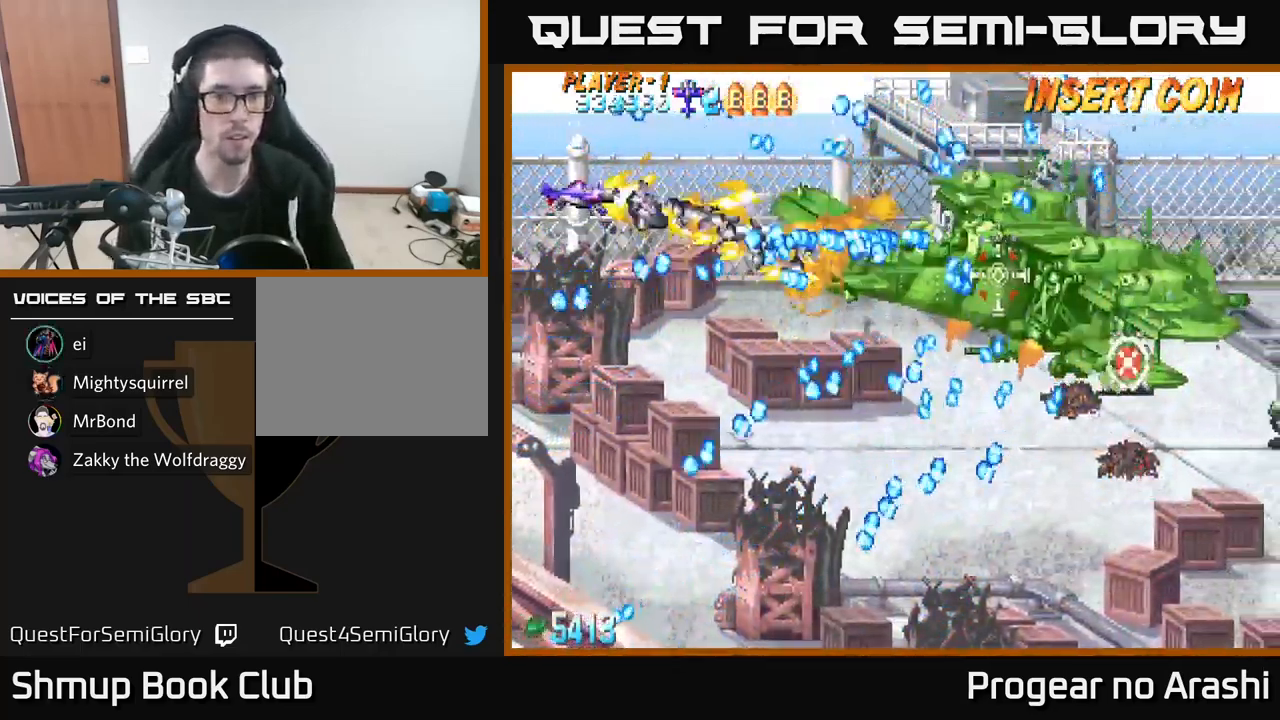
{"buttons": ["X"], "left_stick": "center", "events": [[317, "DPAD_UP", "down"], [383, "X", "down"], [399, "A", "up"], [449, "DPAD_UP", "up"]]}
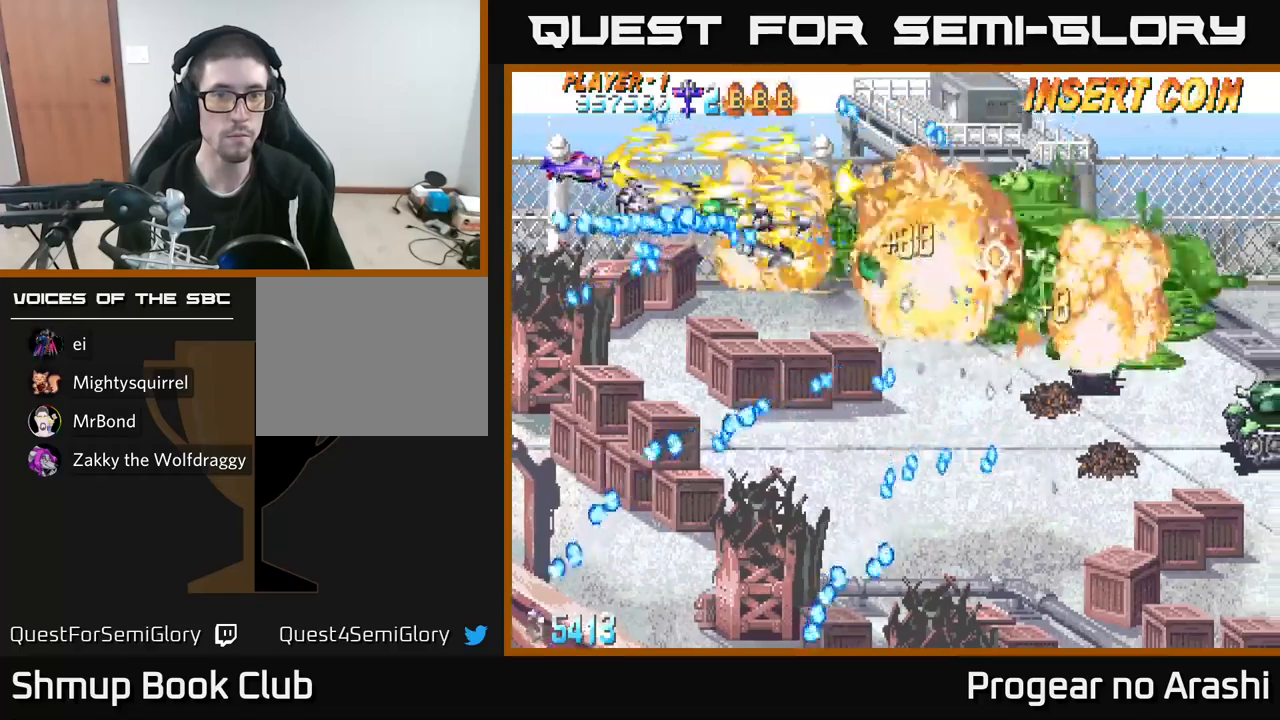
{"buttons": ["A", "DPAD_DOWN"], "left_stick": "center", "events": [[17, "DPAD_UP", "down"], [83, "DPAD_UP", "up"], [300, "DPAD_RIGHT", "down"], [400, "A", "down"], [417, "X", "up"], [467, "DPAD_DOWN", "down"], [483, "DPAD_RIGHT", "up"]]}
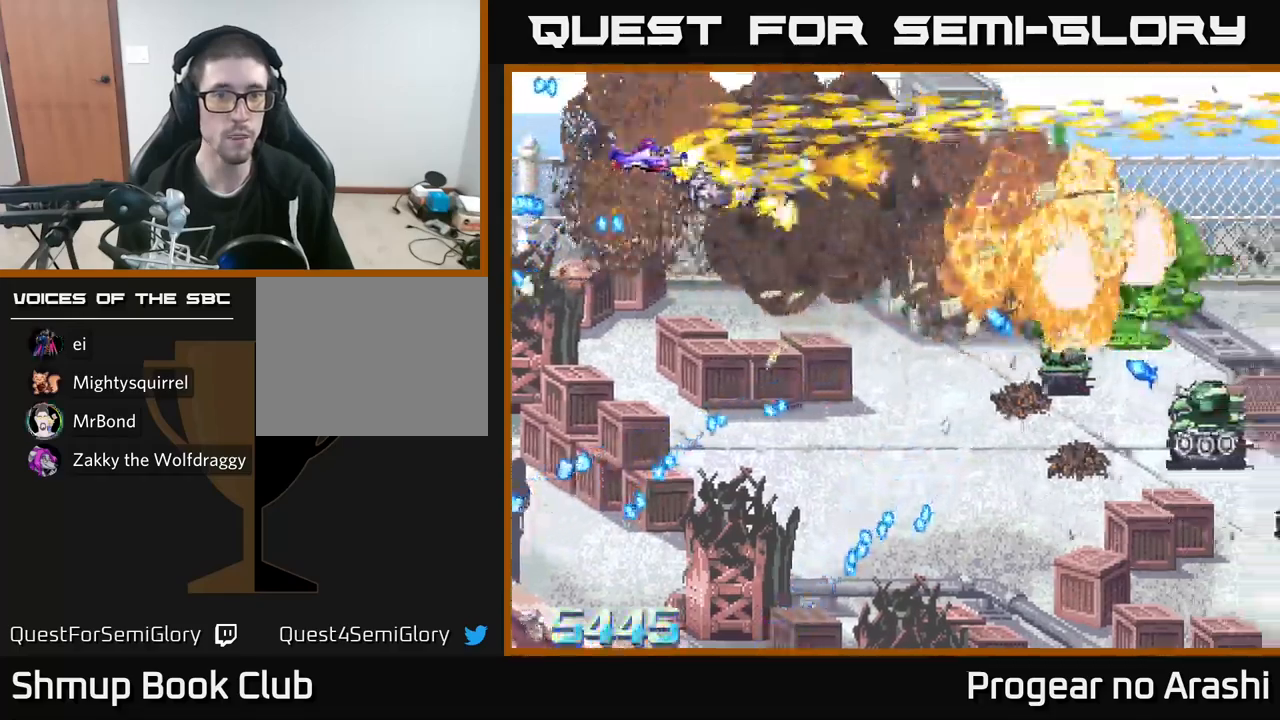
{"buttons": ["DPAD_DOWN"], "left_stick": "center", "events": [[117, "A", "up"], [333, "DPAD_RIGHT", "down"], [383, "DPAD_RIGHT", "up"]]}
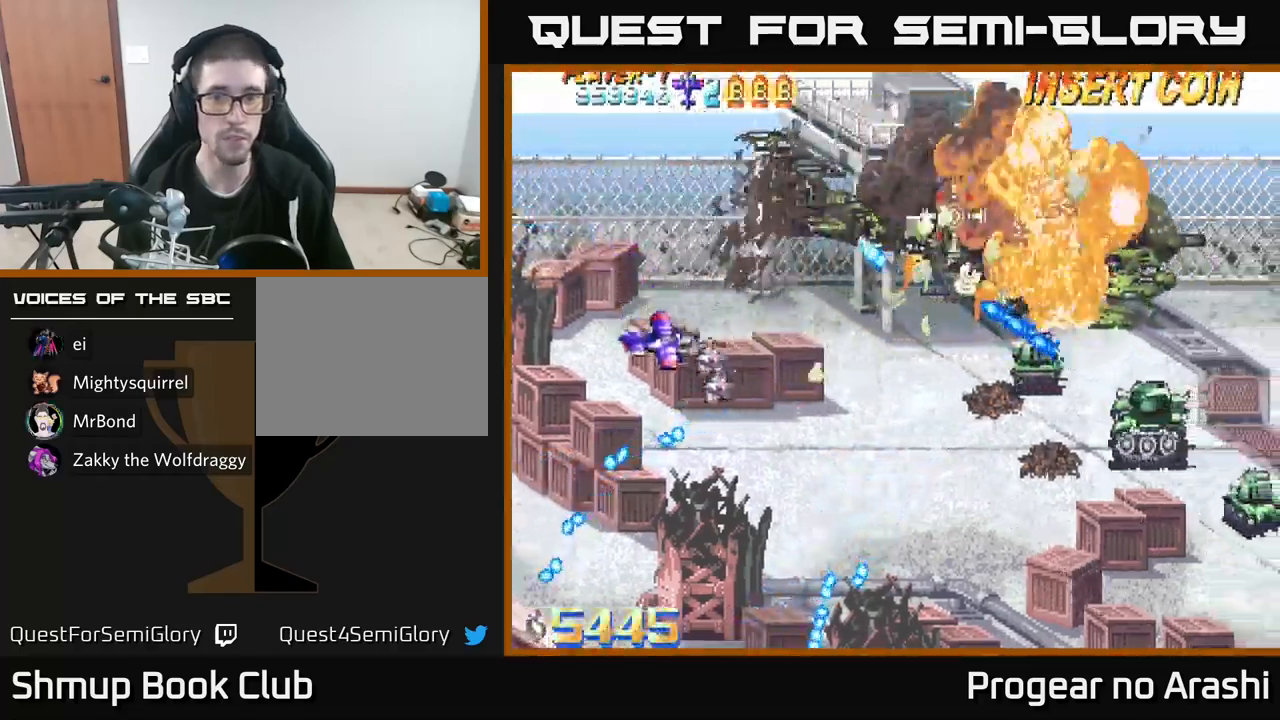
{"buttons": ["DPAD_RIGHT"], "left_stick": "center", "events": [[33, "DPAD_RIGHT", "down"], [200, "DPAD_DOWN", "up"]]}
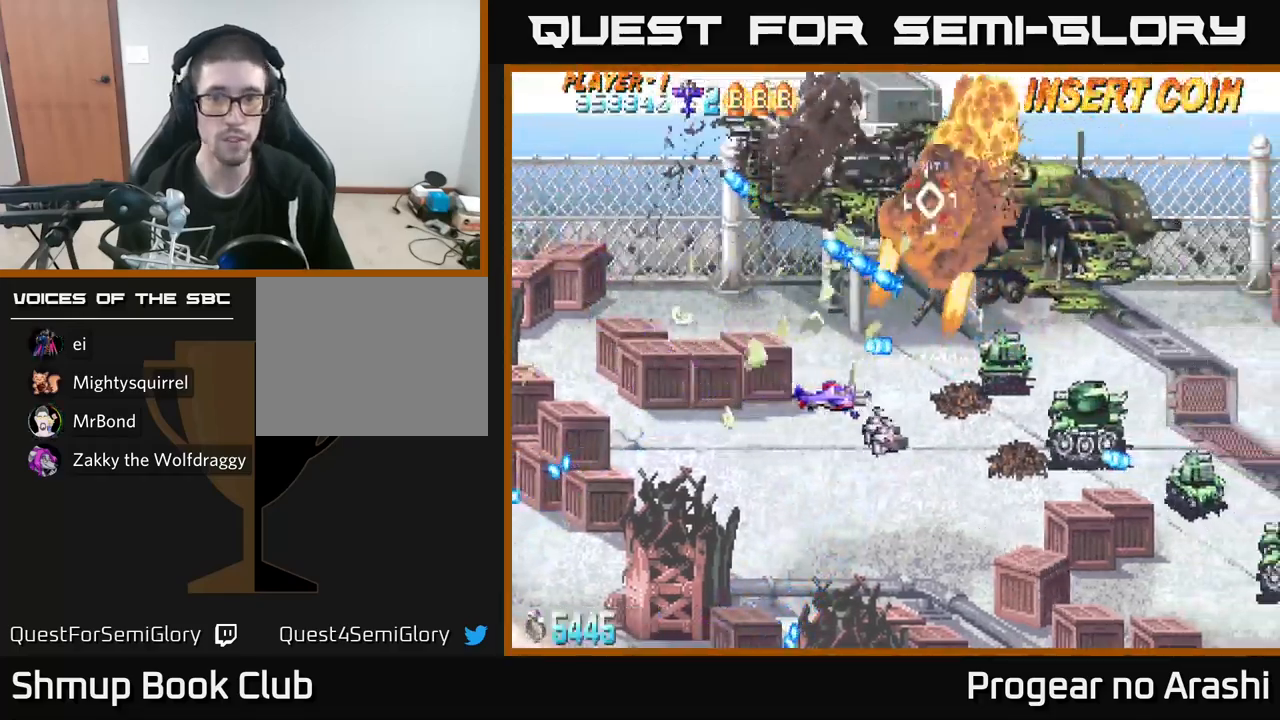
{"buttons": ["DPAD_DOWN", "DPAD_RIGHT"], "left_stick": "center", "events": [[83, "DPAD_DOWN", "down"], [183, "DPAD_RIGHT", "up"], [283, "DPAD_DOWN", "up"], [300, "DPAD_LEFT", "down"], [383, "DPAD_DOWN", "down"], [417, "DPAD_LEFT", "up"], [450, "DPAD_RIGHT", "down"]]}
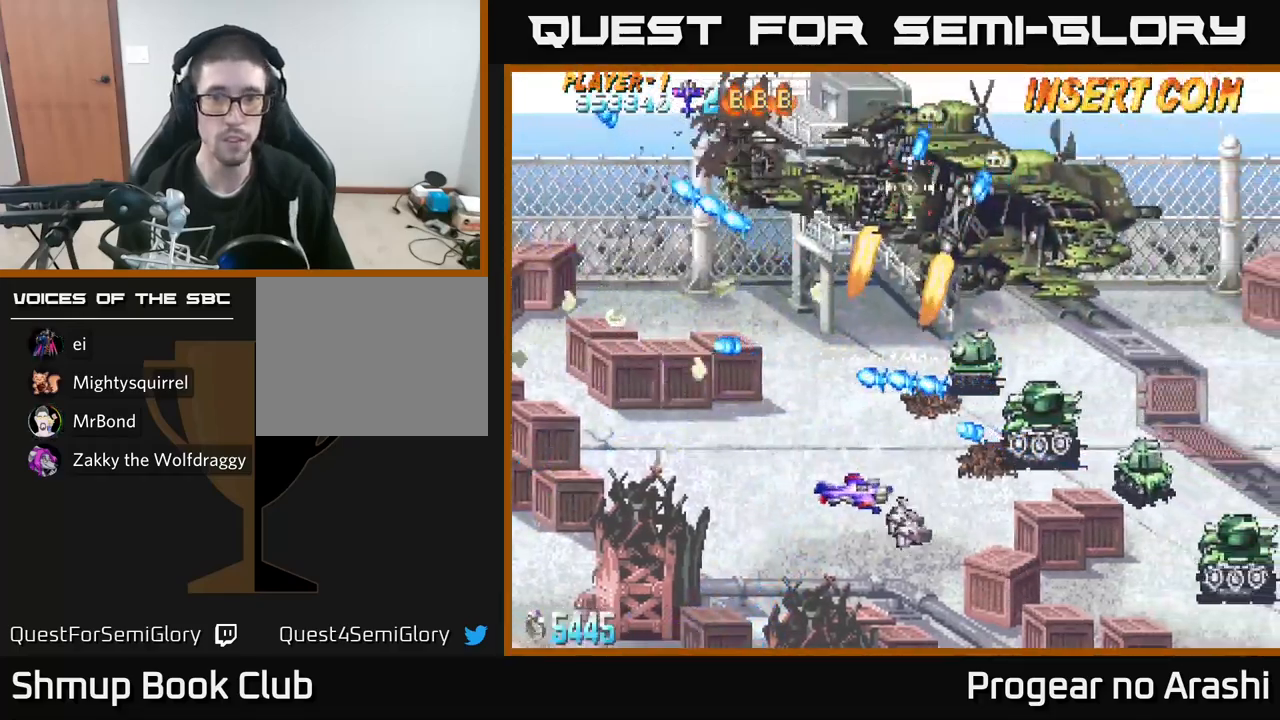
{"buttons": ["DPAD_DOWN", "DPAD_LEFT"], "left_stick": "center", "events": [[33, "DPAD_DOWN", "up"], [200, "DPAD_DOWN", "down"], [317, "DPAD_RIGHT", "up"], [417, "DPAD_LEFT", "down"]]}
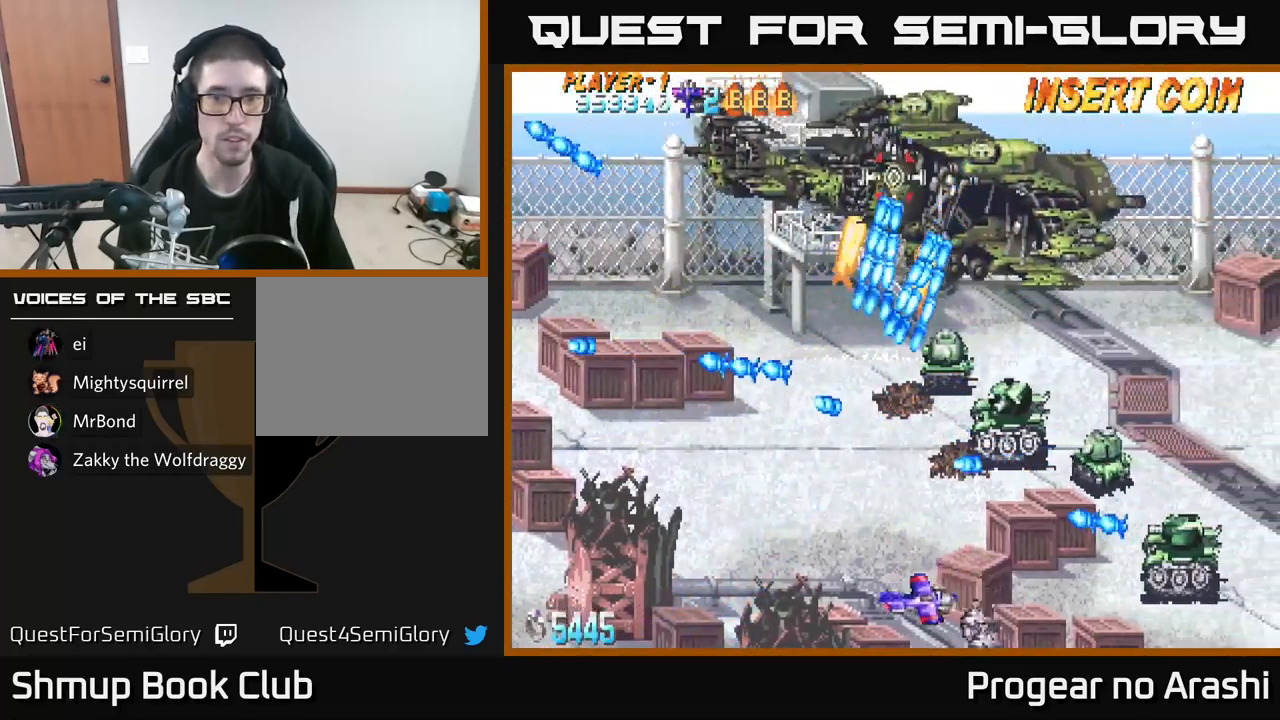
{"buttons": ["DPAD_RIGHT"], "left_stick": "center", "events": [[50, "DPAD_DOWN", "up"], [117, "DPAD_LEFT", "up"], [133, "DPAD_RIGHT", "down"], [250, "DPAD_DOWN", "down"], [383, "DPAD_DOWN", "up"]]}
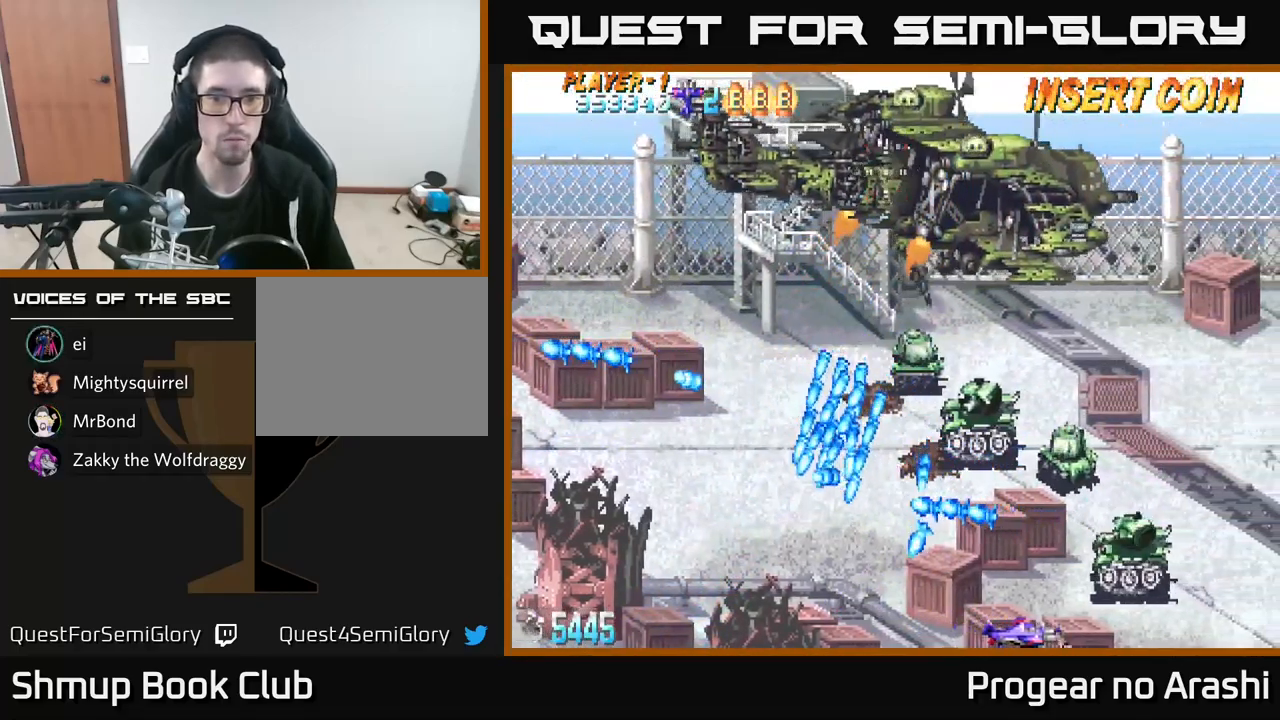
{"buttons": ["DPAD_UP", "DPAD_LEFT"], "left_stick": "center", "events": [[100, "DPAD_UP", "down"], [117, "DPAD_RIGHT", "up"], [200, "DPAD_LEFT", "down"], [283, "DPAD_LEFT", "up"], [467, "DPAD_LEFT", "down"]]}